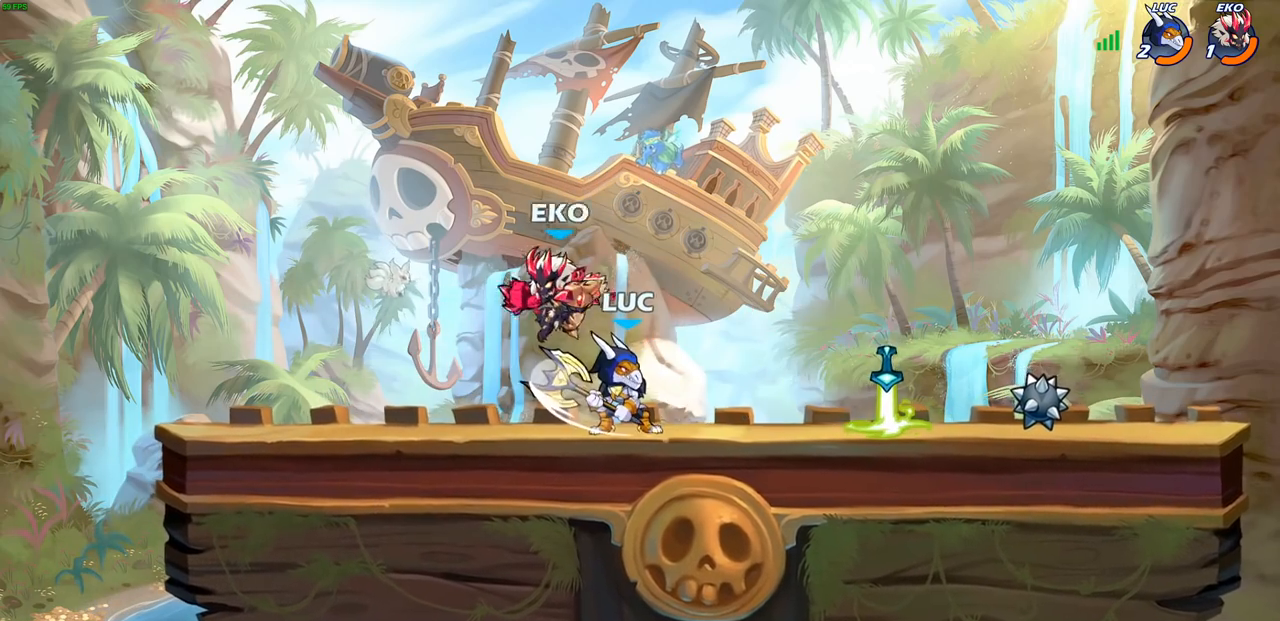
Gameplay with a controller (PlayStation layout); each line is a JSON object with the inputs held at the frame after it. "events" lists button and stick changes between this image and that frame as [ms after this image, input, new state], when the widget could be followed in between.
{"buttons": ["SQUARE"], "left_stick": "center", "right_stick": "center", "events": [[17, "left_stick", "left"], [100, "left_stick", "center"], [150, "R1", "down"], [150, "R2", "down"], [467, "R1", "up"], [467, "R2", "up"], [483, "SQUARE", "down"]]}
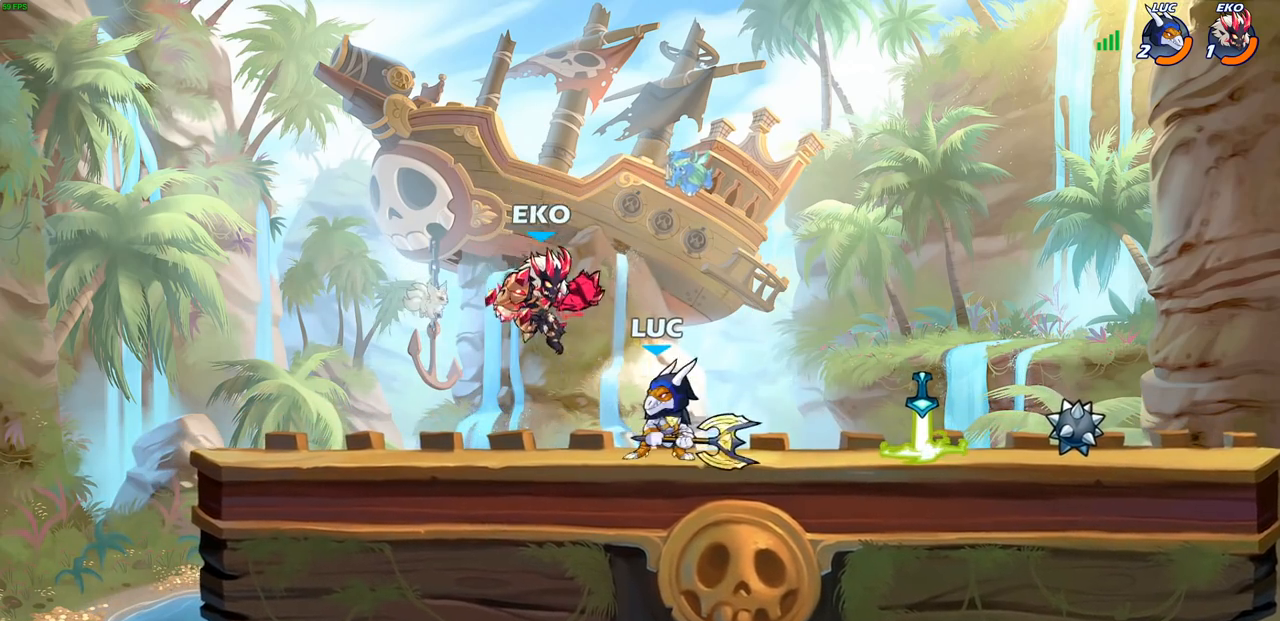
{"buttons": [], "left_stick": "center", "right_stick": "center", "events": [[67, "SQUARE", "up"], [133, "SQUARE", "down"], [250, "SQUARE", "up"], [300, "SQUARE", "down"], [450, "SQUARE", "up"]]}
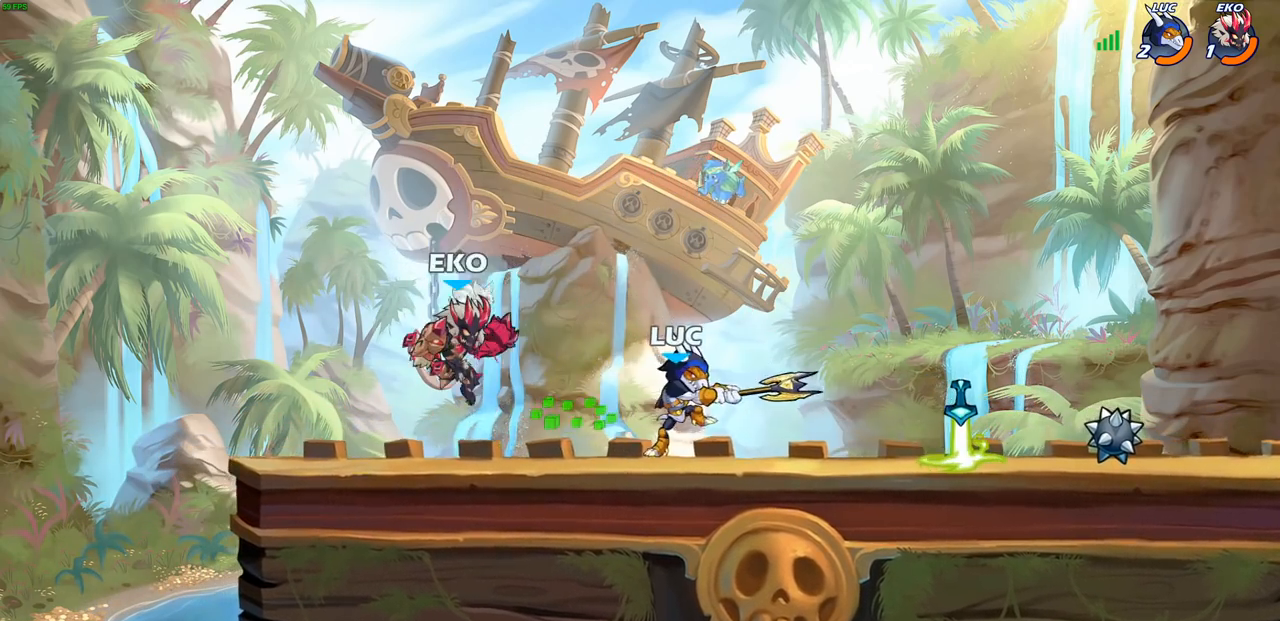
{"buttons": [], "left_stick": "up-left", "right_stick": "center", "events": [[17, "left_stick", "right"], [117, "CROSS", "down"], [217, "left_stick", "up-right"], [333, "CROSS", "up"], [483, "left_stick", "up-left"]]}
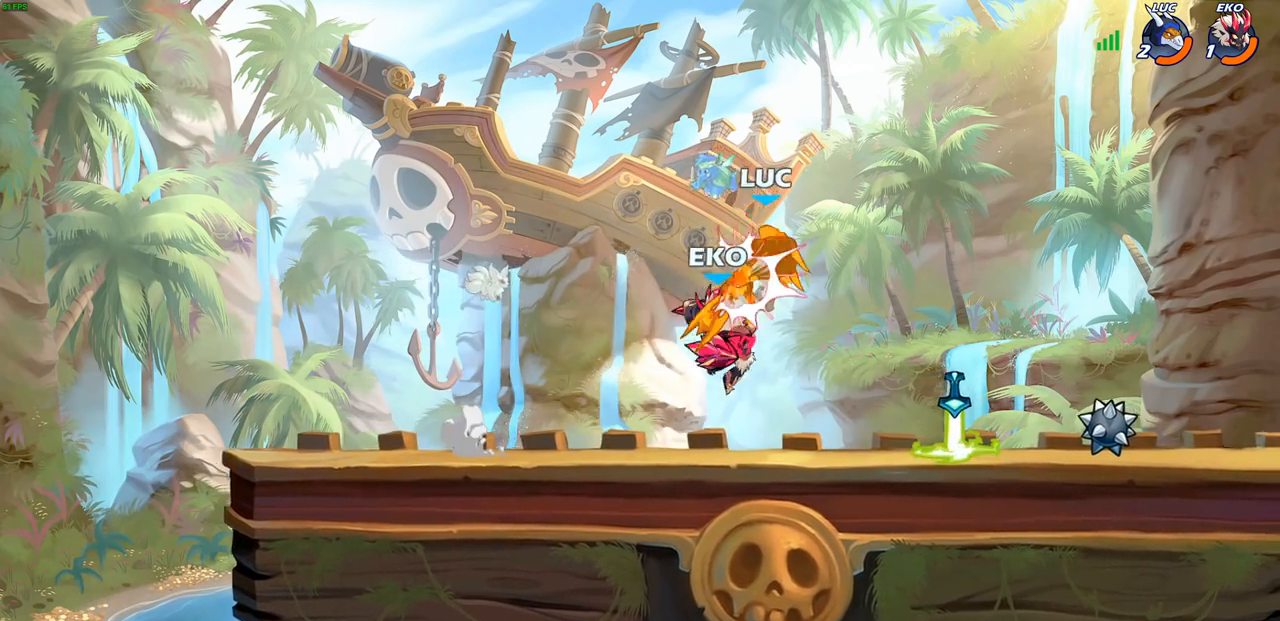
{"buttons": [], "left_stick": "center", "right_stick": "center", "events": [[33, "left_stick", "down-left"], [67, "SQUARE", "down"], [167, "SQUARE", "up"], [200, "left_stick", "down"], [250, "SQUARE", "down"], [333, "SQUARE", "up"], [483, "left_stick", "center"]]}
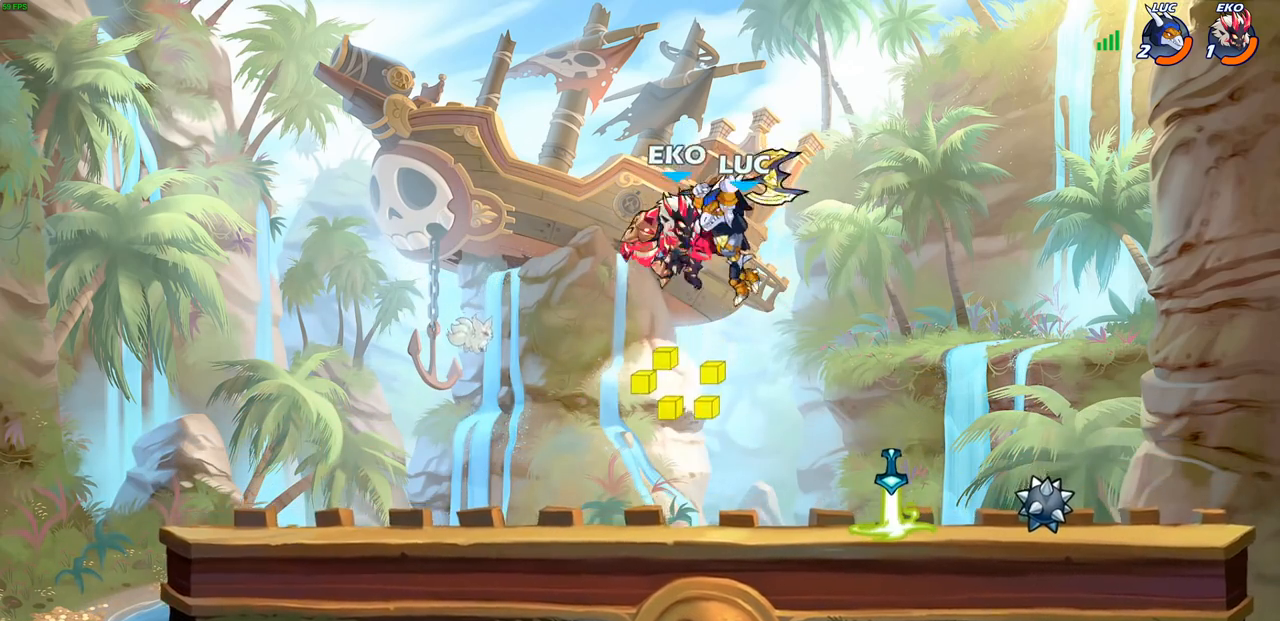
{"buttons": [], "left_stick": "center", "right_stick": "center", "events": []}
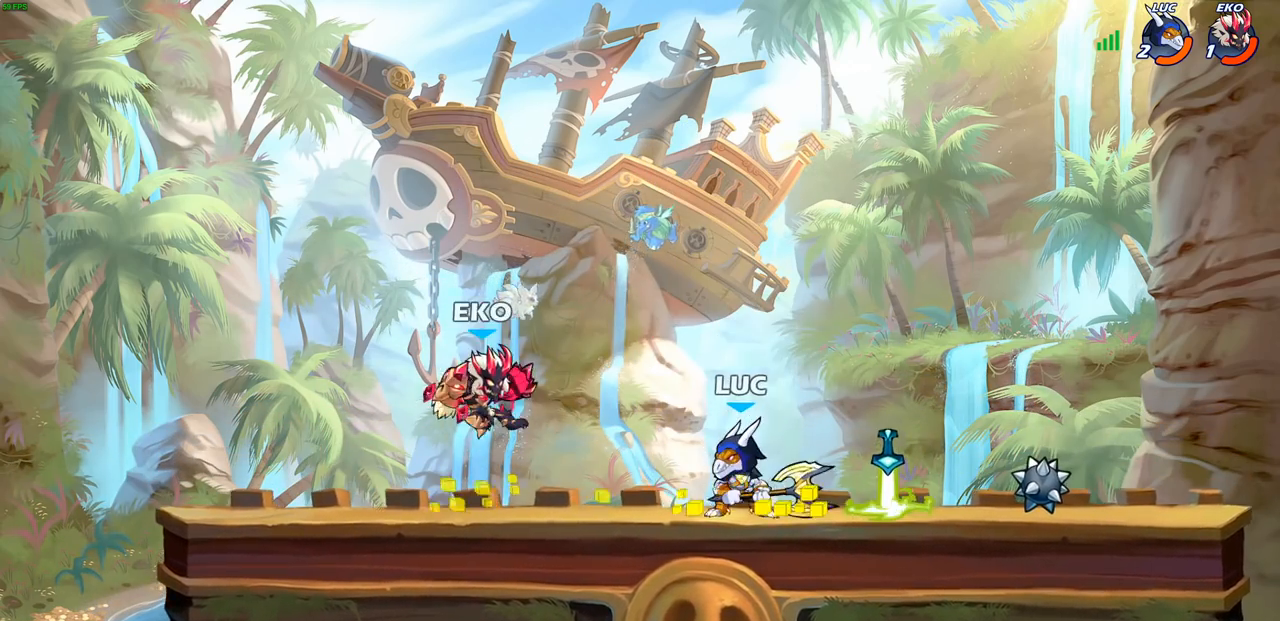
{"buttons": [], "left_stick": "center", "right_stick": "center", "events": [[17, "left_stick", "left"], [83, "left_stick", "down-left"], [133, "R2", "down"], [167, "SQUARE", "down"], [267, "R2", "up"], [300, "SQUARE", "up"], [450, "left_stick", "center"]]}
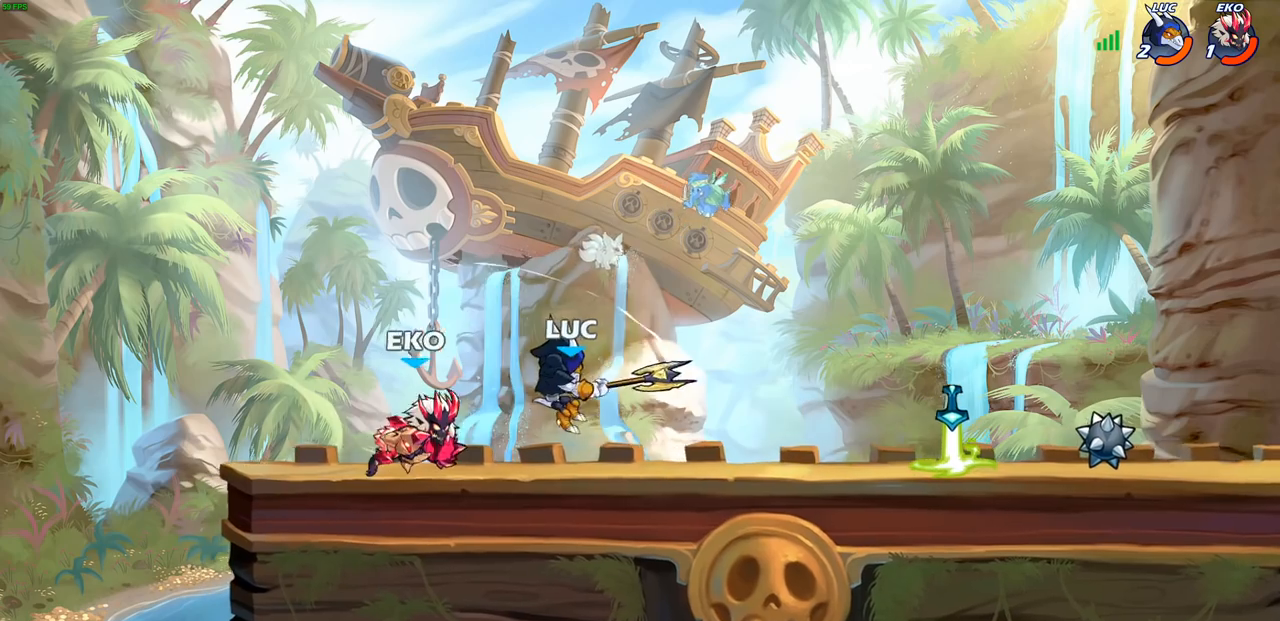
{"buttons": ["R1", "R2"], "left_stick": "right", "right_stick": "center", "events": [[217, "left_stick", "left"], [400, "left_stick", "up"], [450, "R1", "down"], [450, "R2", "down"], [483, "left_stick", "right"]]}
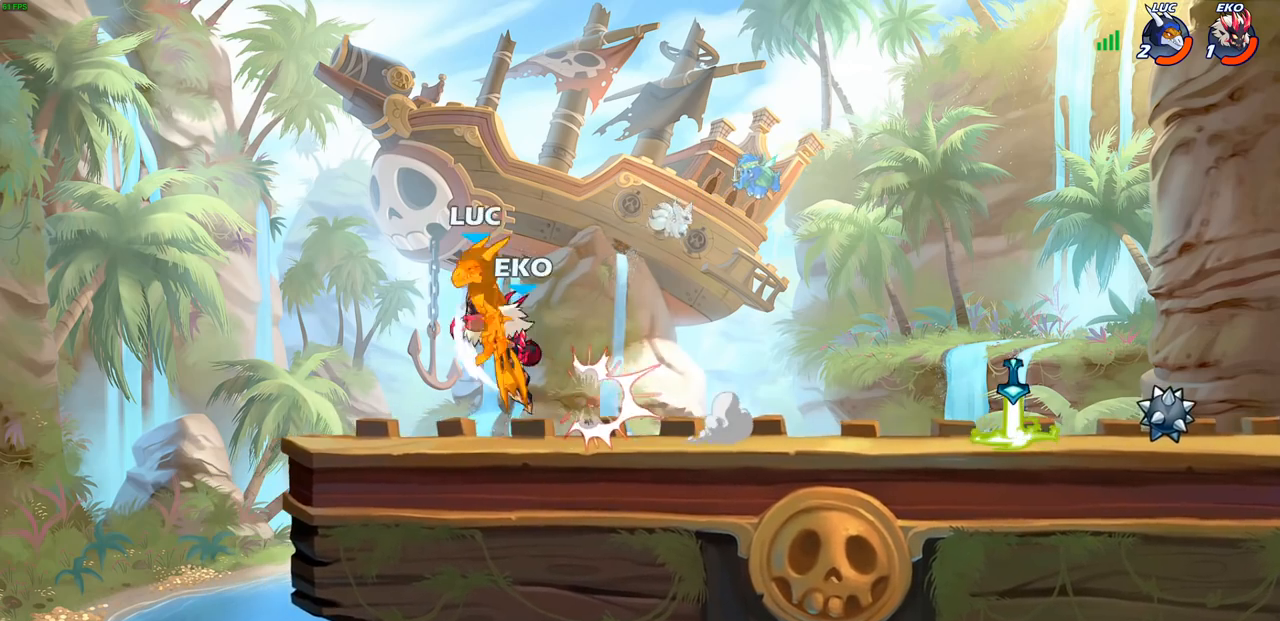
{"buttons": ["R2"], "left_stick": "right", "right_stick": "center", "events": [[50, "left_stick", "center"], [167, "R1", "up"], [167, "R2", "up"], [267, "left_stick", "right"], [350, "R1", "down"], [350, "R2", "down"], [500, "R1", "up"]]}
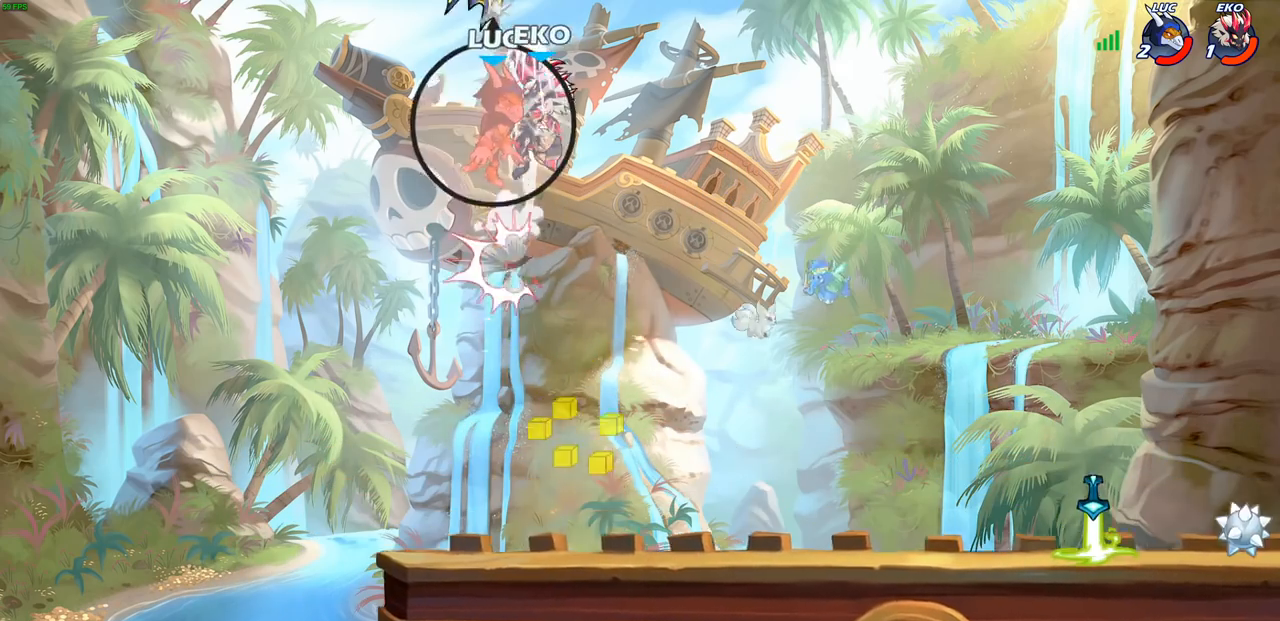
{"buttons": [], "left_stick": "right", "right_stick": "center", "events": [[17, "R1", "down"], [83, "R1", "up"], [150, "R2", "up"]]}
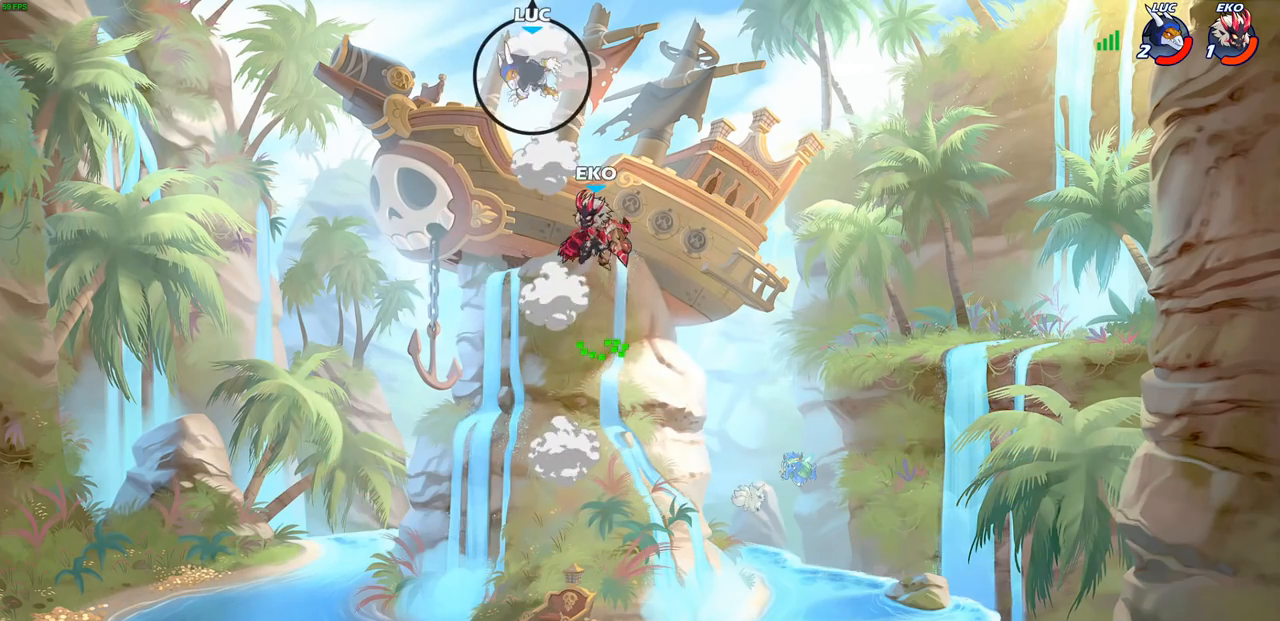
{"buttons": [], "left_stick": "down", "right_stick": "center", "events": [[83, "left_stick", "down-left"], [483, "left_stick", "down"]]}
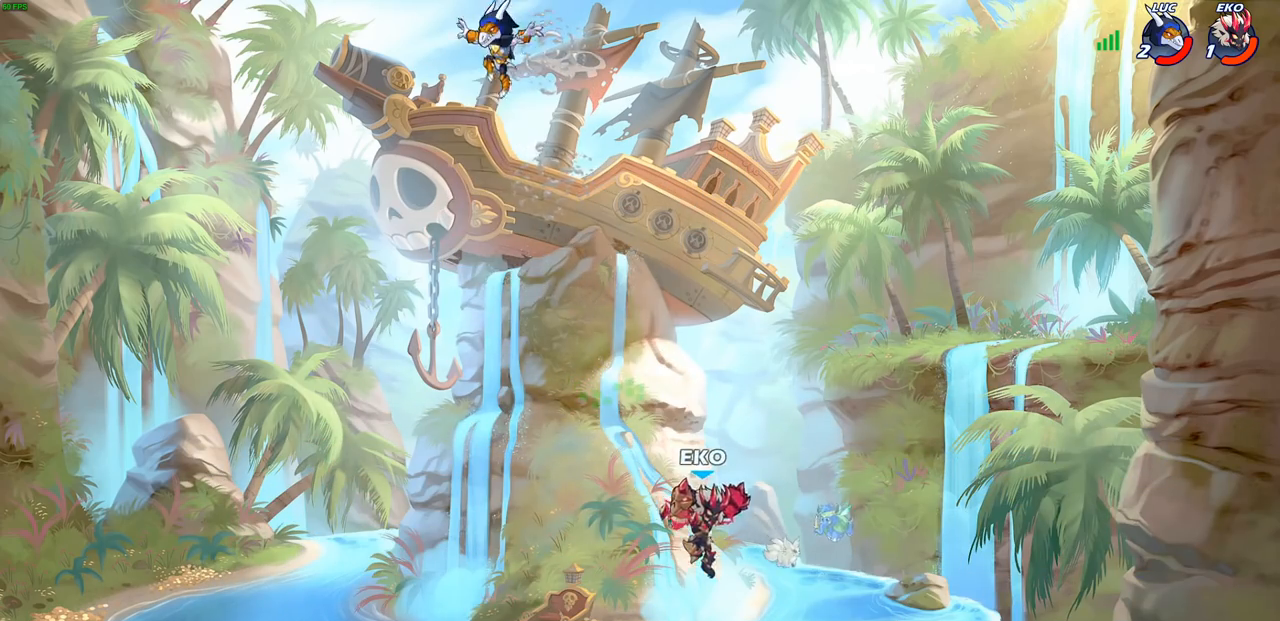
{"buttons": ["CROSS"], "left_stick": "right", "right_stick": "center", "events": [[17, "left_stick", "down-right"], [483, "CROSS", "down"], [483, "left_stick", "right"]]}
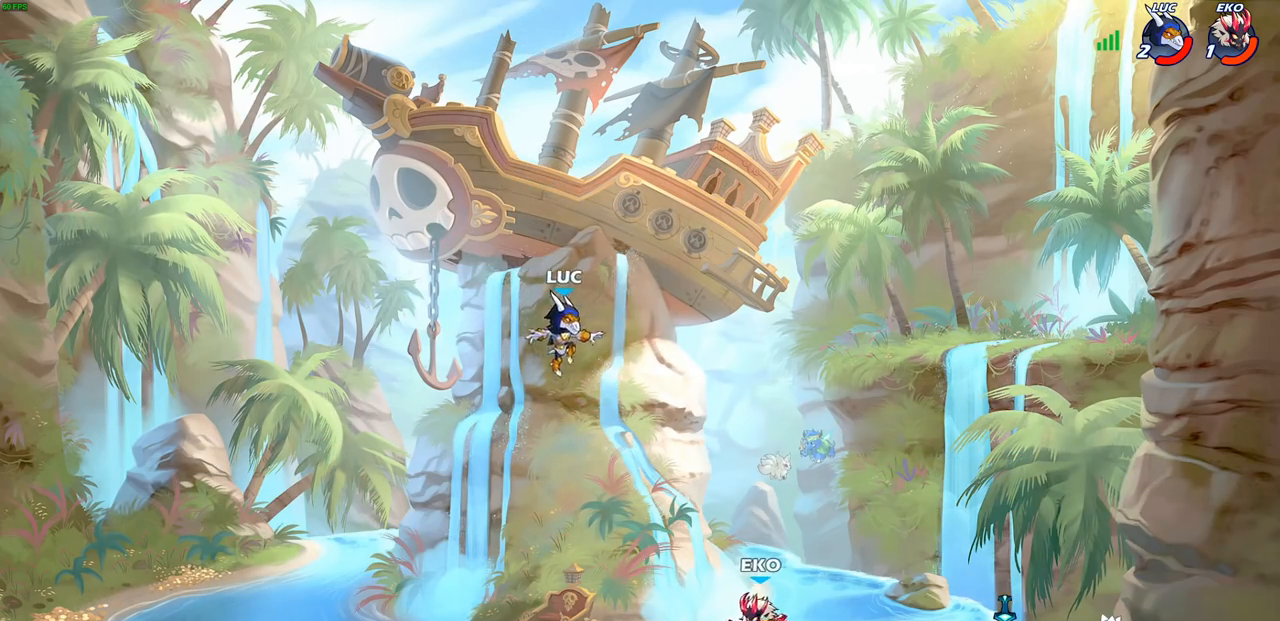
{"buttons": [], "left_stick": "down-left", "right_stick": "center", "events": [[167, "CROSS", "up"], [233, "left_stick", "up-left"], [317, "left_stick", "down-left"]]}
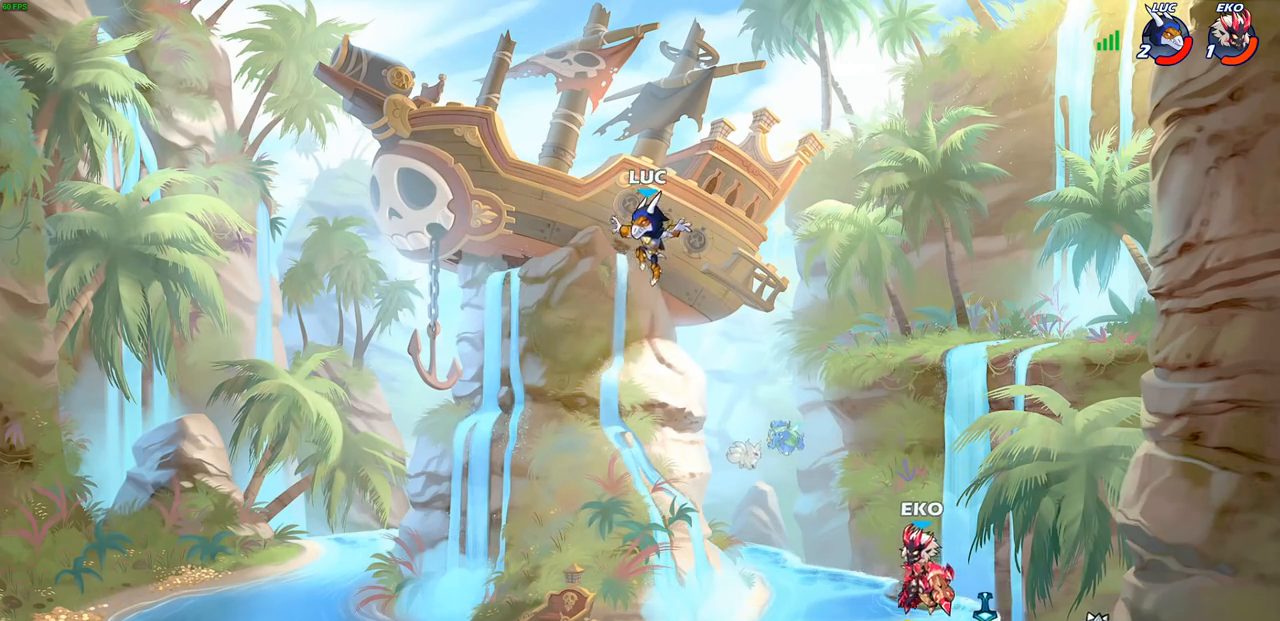
{"buttons": [], "left_stick": "left", "right_stick": "center", "events": [[283, "left_stick", "down-right"], [500, "left_stick", "left"]]}
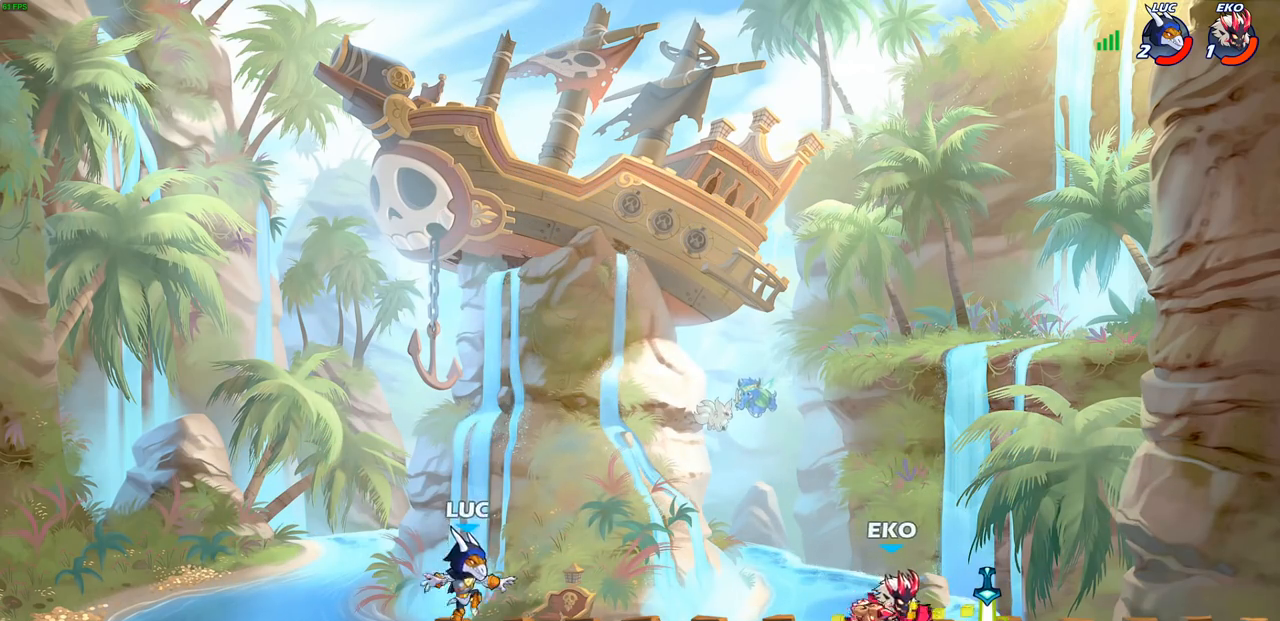
{"buttons": ["CROSS", "R1", "R2"], "left_stick": "up-right", "right_stick": "center", "events": [[150, "left_stick", "right"], [450, "left_stick", "up-right"], [467, "CROSS", "down"], [467, "R1", "down"], [467, "R2", "down"]]}
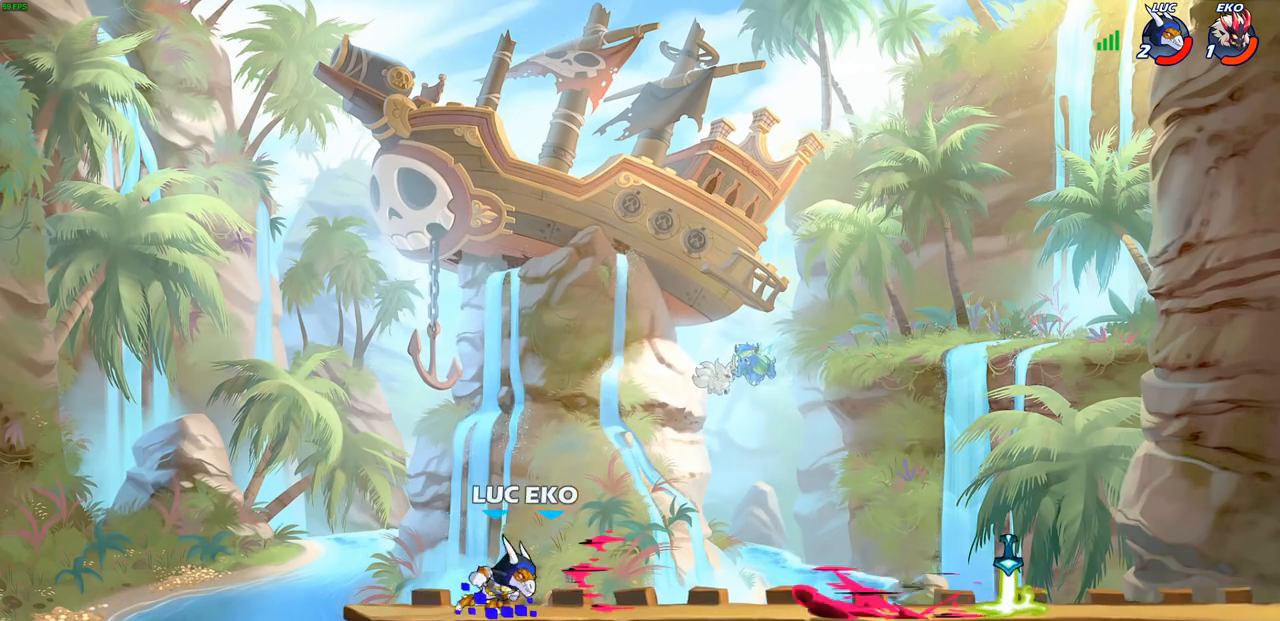
{"buttons": ["SQUARE"], "left_stick": "center", "right_stick": "center", "events": [[67, "left_stick", "up"], [167, "CROSS", "up"], [267, "left_stick", "left"], [333, "left_stick", "down-left"], [367, "R1", "up"], [367, "R2", "up"], [467, "left_stick", "center"], [500, "SQUARE", "down"]]}
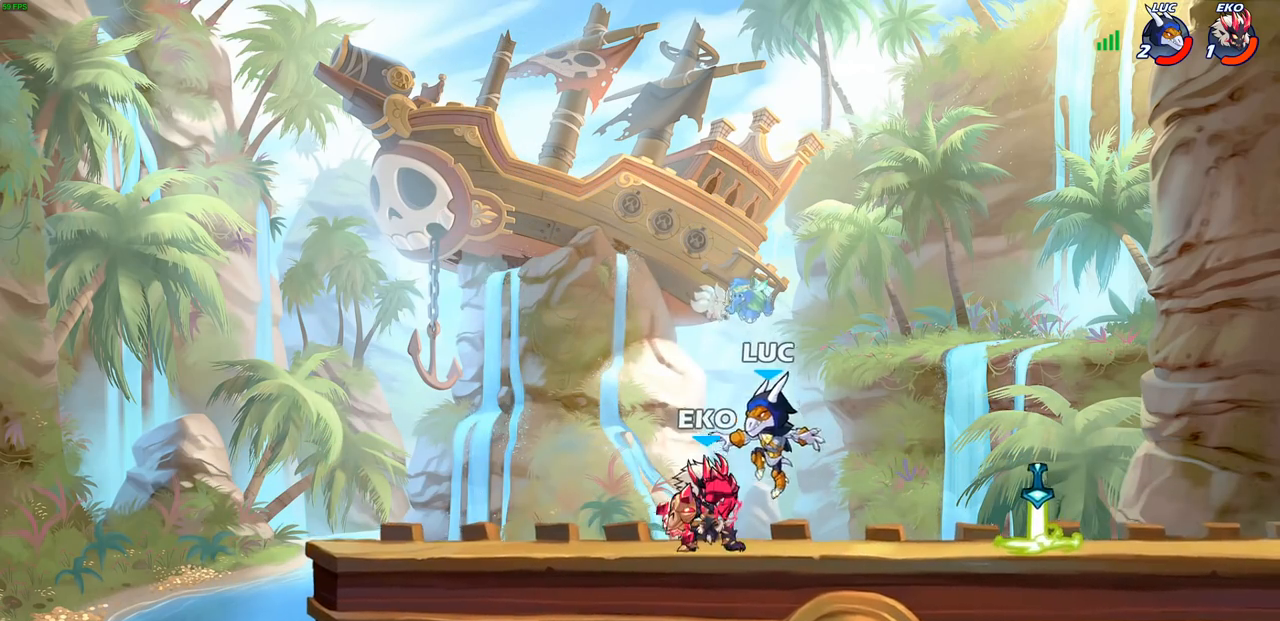
{"buttons": [], "left_stick": "center", "right_stick": "center", "events": [[100, "SQUARE", "up"], [183, "SQUARE", "down"], [300, "SQUARE", "up"], [367, "SQUARE", "down"], [467, "SQUARE", "up"]]}
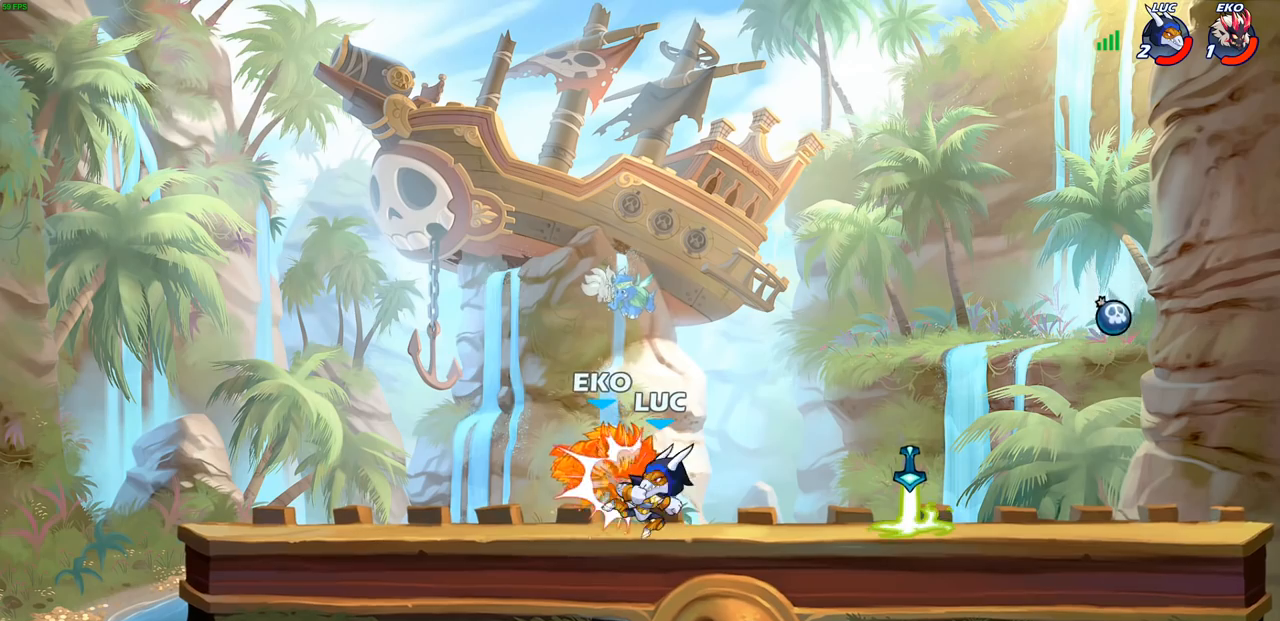
{"buttons": [], "left_stick": "right", "right_stick": "center", "events": [[33, "SQUARE", "down"], [67, "left_stick", "right"], [233, "SQUARE", "up"]]}
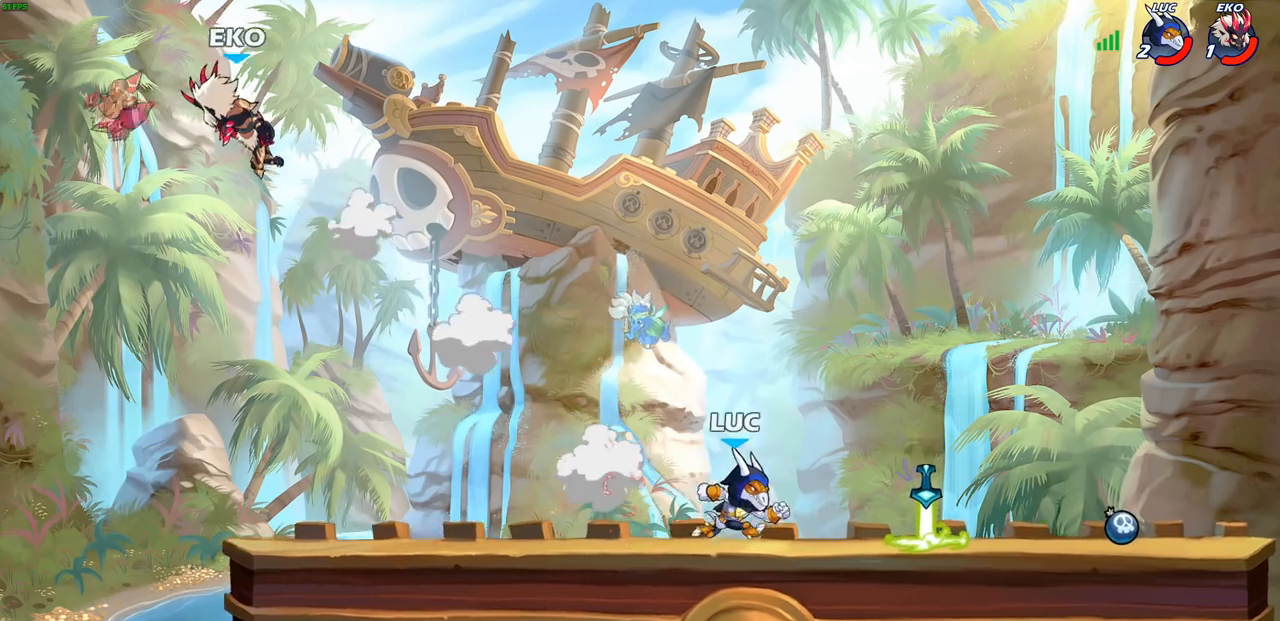
{"buttons": ["CIRCLE", "R2"], "left_stick": "left", "right_stick": "center", "events": [[217, "left_stick", "up"], [233, "R1", "down"], [283, "left_stick", "left"], [350, "R1", "up"], [383, "R2", "down"], [433, "CIRCLE", "down"]]}
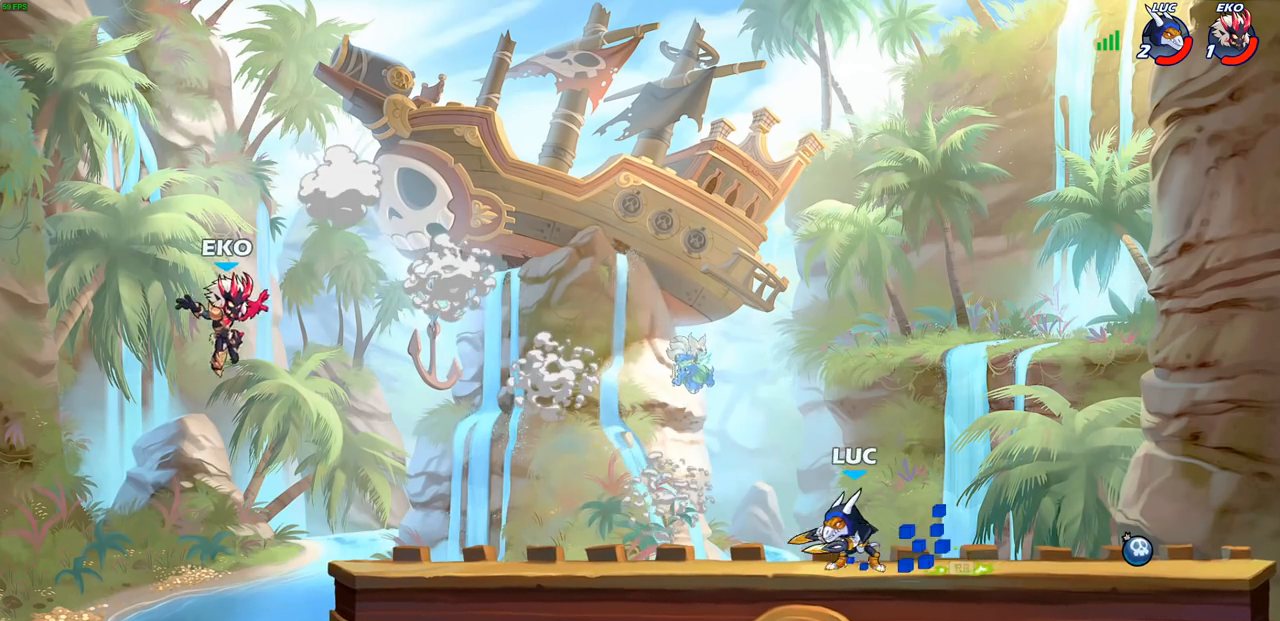
{"buttons": [], "left_stick": "center", "right_stick": "center", "events": [[17, "R2", "up"], [33, "CIRCLE", "up"], [483, "left_stick", "center"]]}
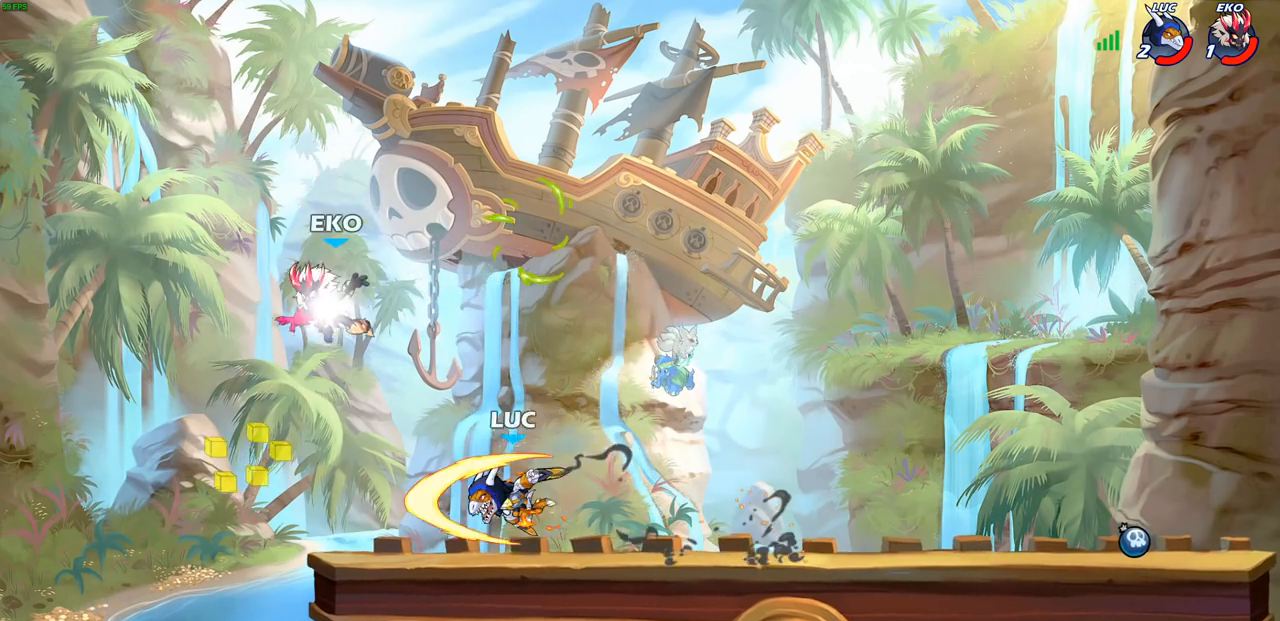
{"buttons": ["R2"], "left_stick": "center", "right_stick": "center", "events": [[367, "left_stick", "right"], [500, "R2", "down"], [500, "left_stick", "center"]]}
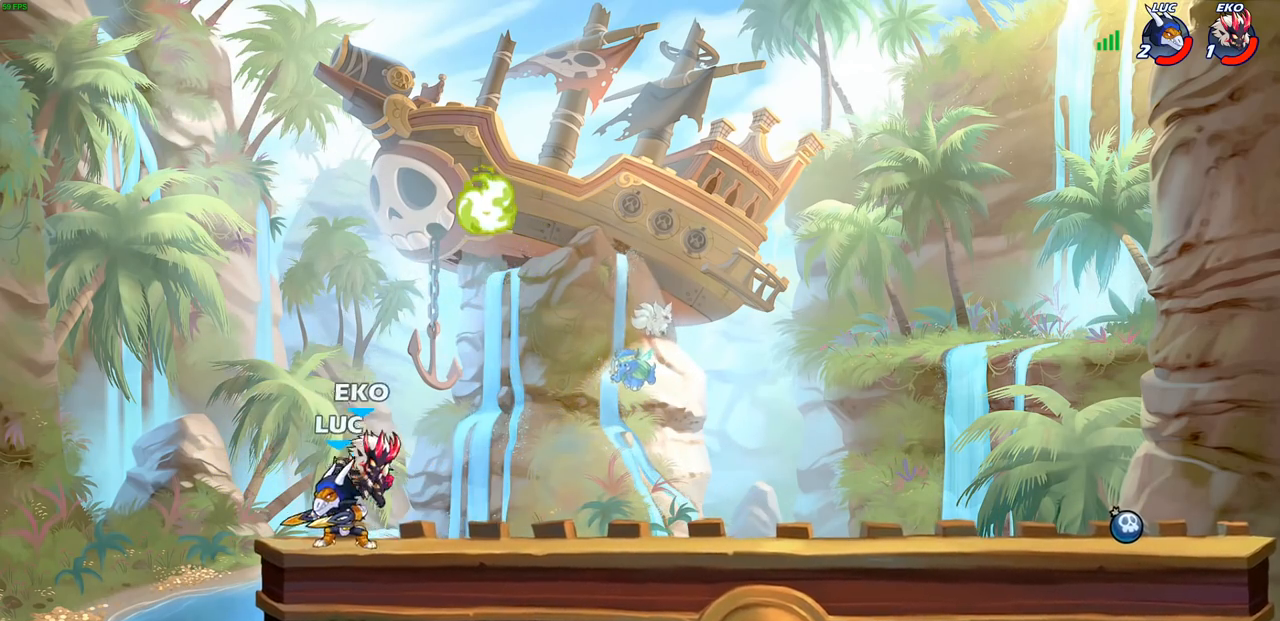
{"buttons": ["SQUARE"], "left_stick": "down", "right_stick": "center", "events": [[17, "R1", "down"], [67, "R1", "up"], [150, "R1", "down"], [383, "R1", "up"], [383, "left_stick", "down"], [400, "R2", "up"], [417, "SQUARE", "down"]]}
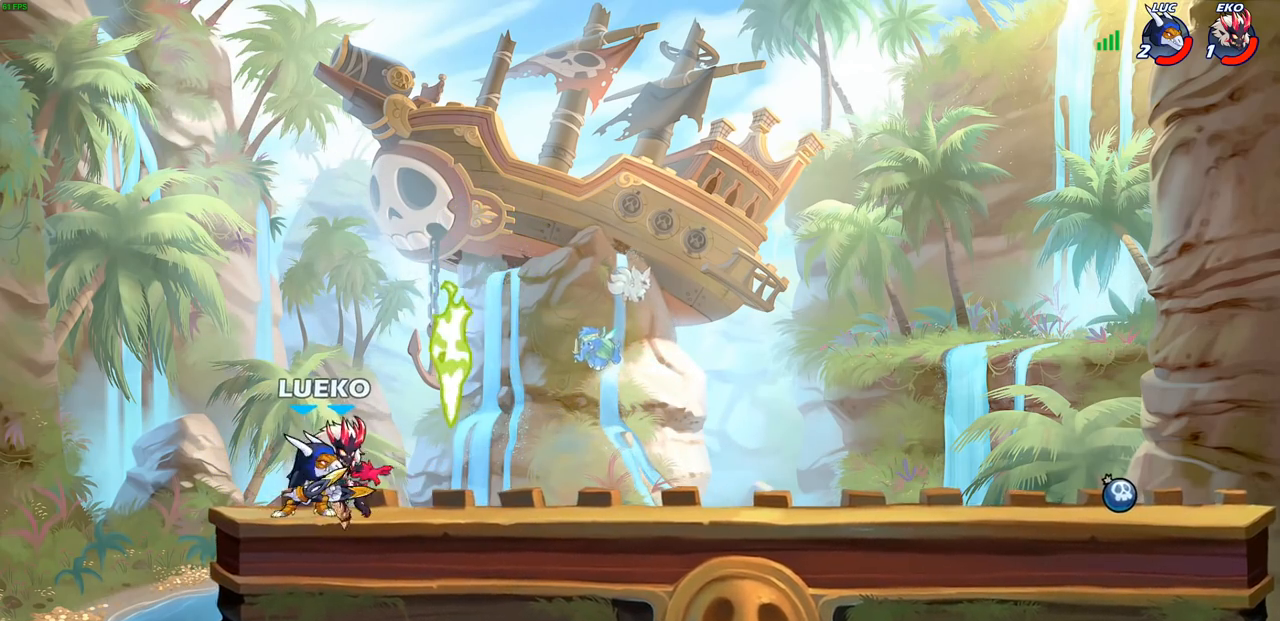
{"buttons": [], "left_stick": "center", "right_stick": "center", "events": [[67, "SQUARE", "up"], [67, "left_stick", "center"], [283, "CIRCLE", "down"], [367, "CIRCLE", "up"]]}
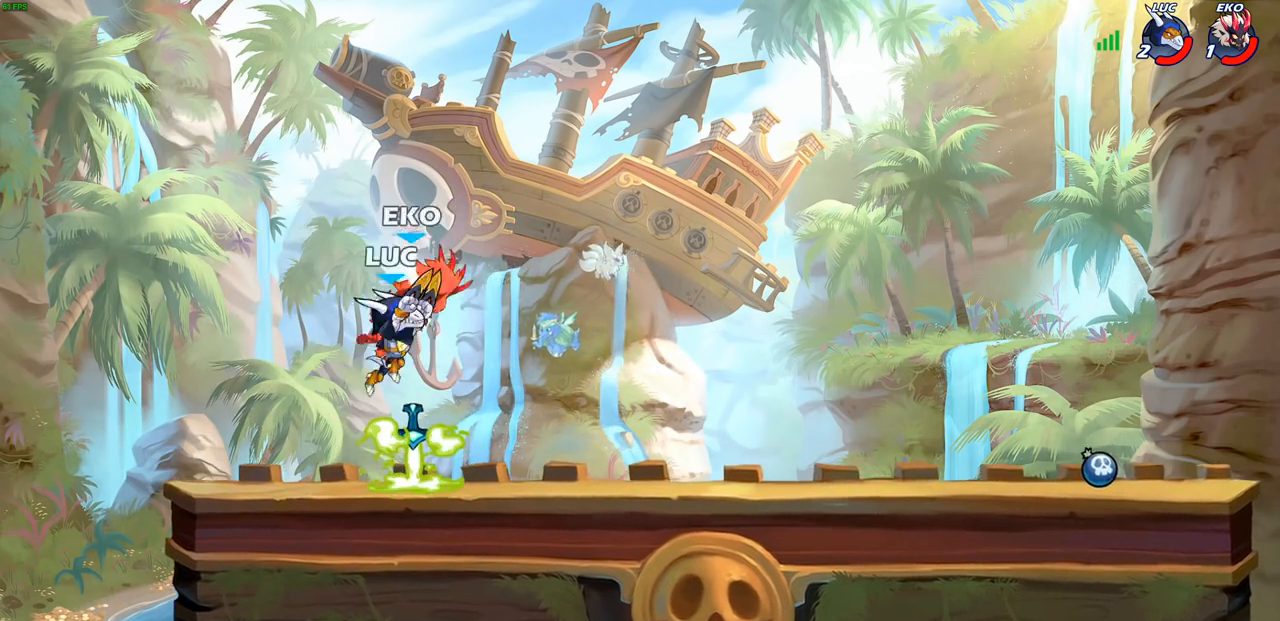
{"buttons": ["CROSS"], "left_stick": "right", "right_stick": "center", "events": [[467, "left_stick", "right"], [483, "CROSS", "down"]]}
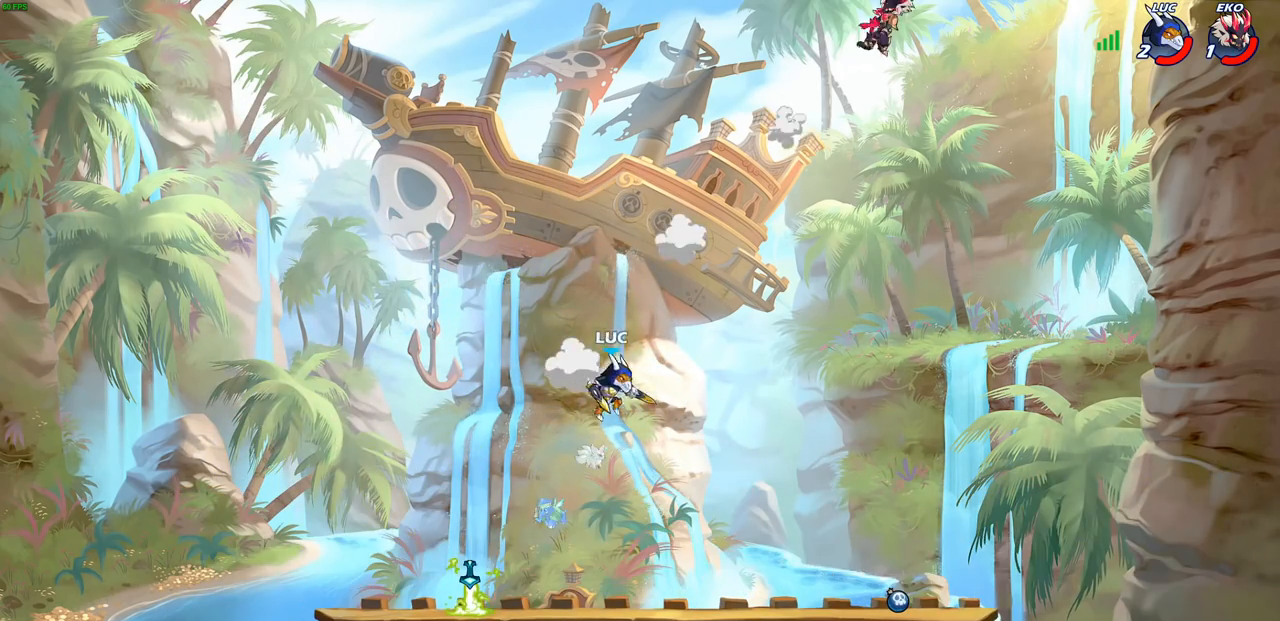
{"buttons": ["CROSS"], "left_stick": "right", "right_stick": "center", "events": [[133, "CROSS", "up"], [383, "CROSS", "down"]]}
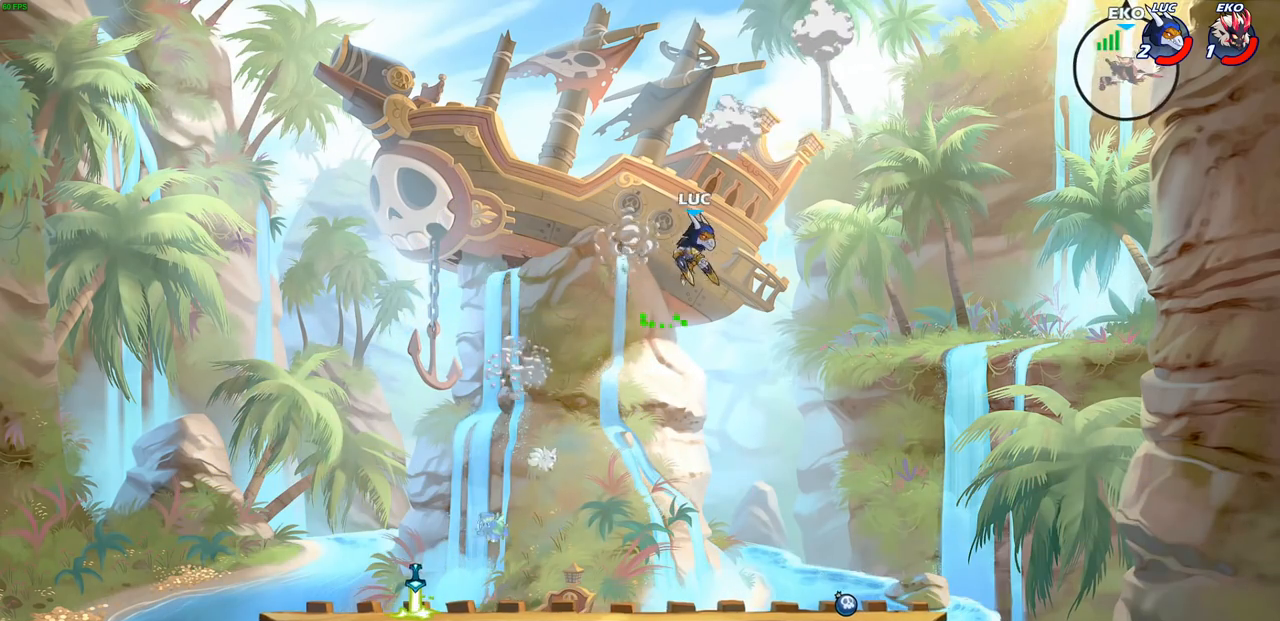
{"buttons": ["R2"], "left_stick": "center", "right_stick": "center", "events": [[67, "CROSS", "up"], [233, "left_stick", "down-right"], [333, "left_stick", "down"], [500, "R2", "down"], [500, "left_stick", "center"]]}
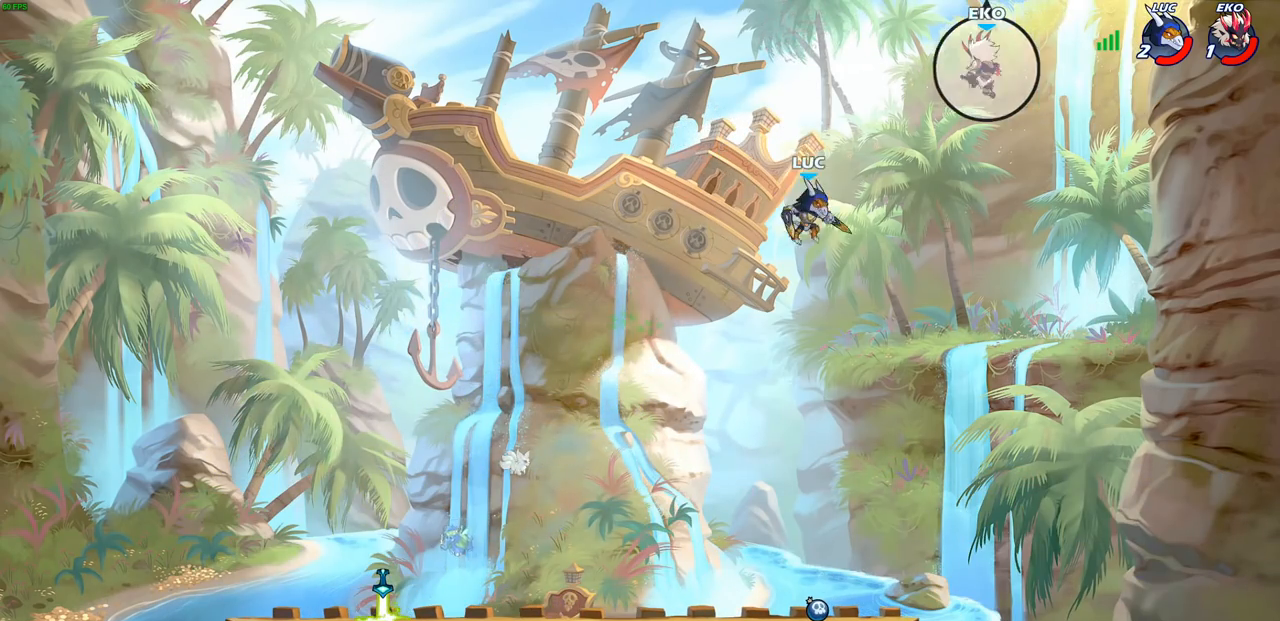
{"buttons": [], "left_stick": "center", "right_stick": "center", "events": [[33, "CIRCLE", "down"], [117, "CIRCLE", "up"], [133, "R2", "up"]]}
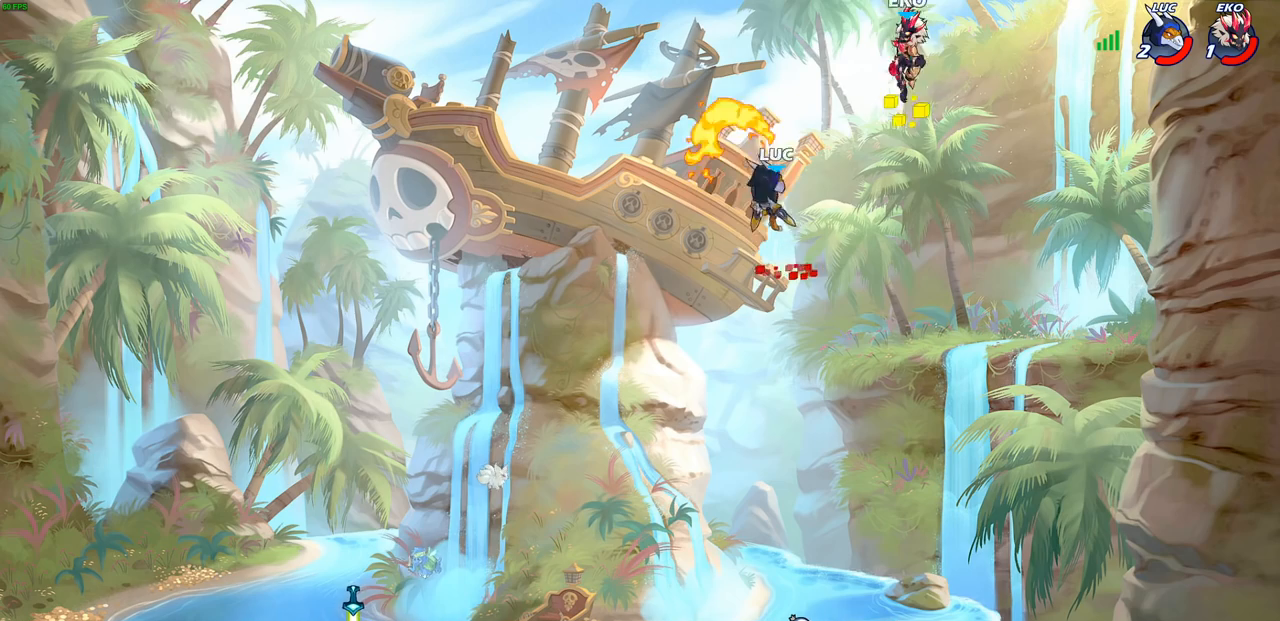
{"buttons": [], "left_stick": "right", "right_stick": "center", "events": [[417, "left_stick", "right"]]}
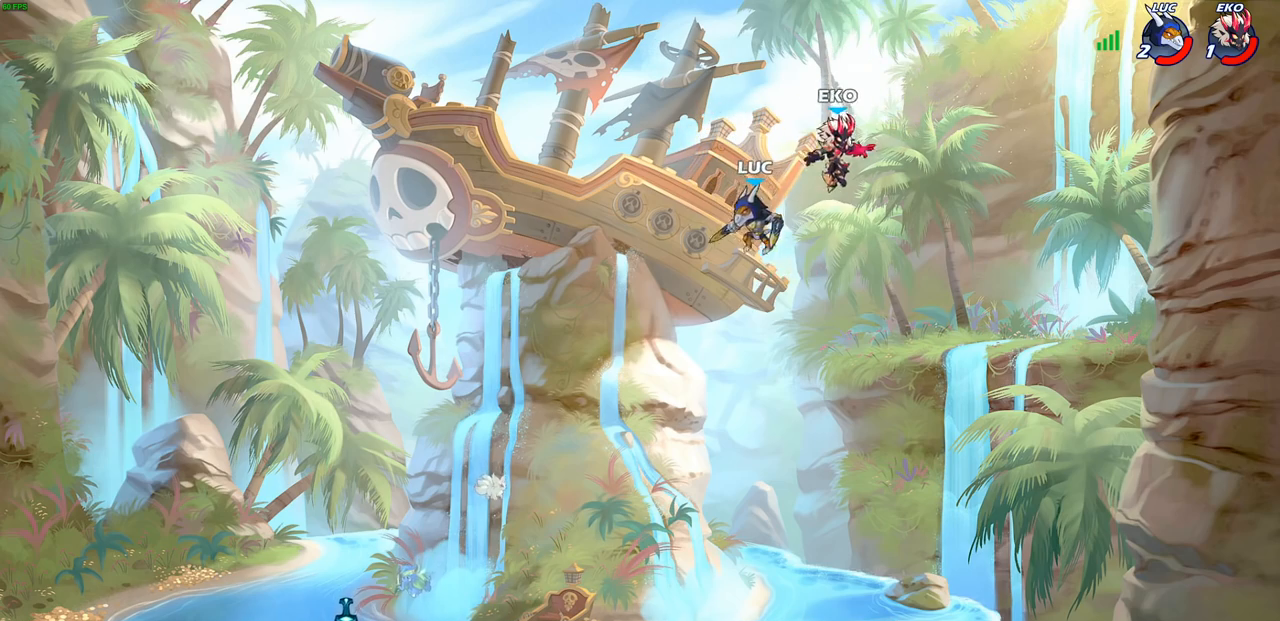
{"buttons": [], "left_stick": "left", "right_stick": "center", "events": [[17, "SQUARE", "down"], [17, "left_stick", "center"], [100, "SQUARE", "up"], [400, "left_stick", "left"]]}
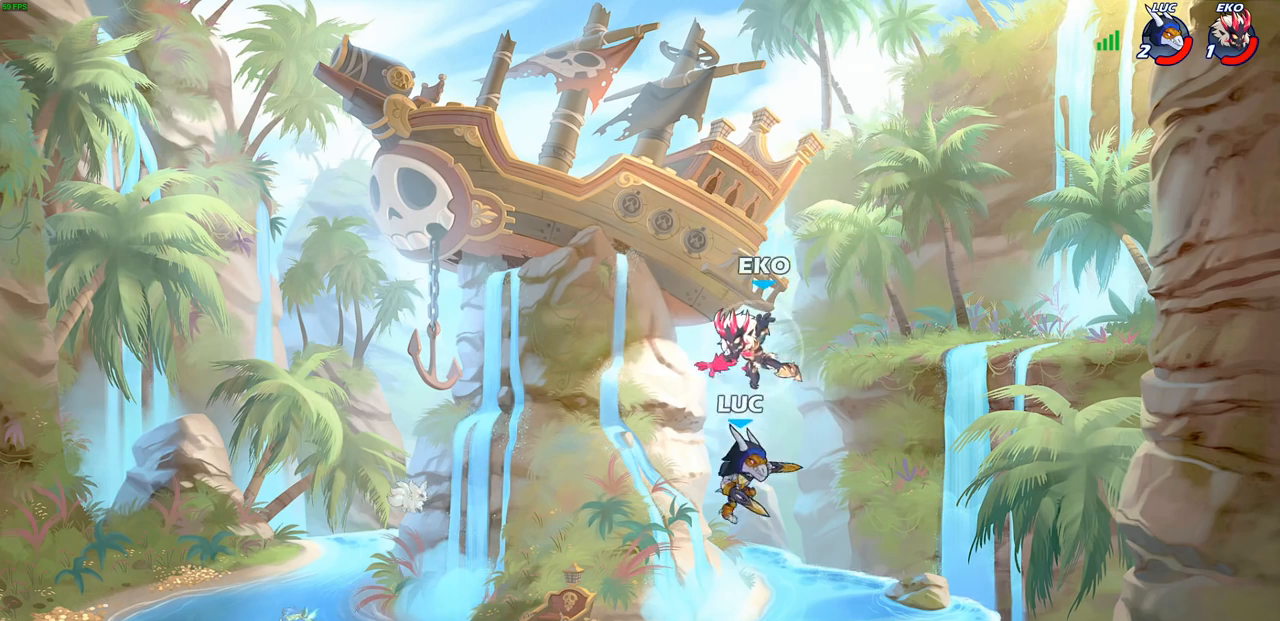
{"buttons": [], "left_stick": "center", "right_stick": "center", "events": [[150, "left_stick", "up"], [167, "SQUARE", "down"], [233, "SQUARE", "up"], [267, "left_stick", "center"]]}